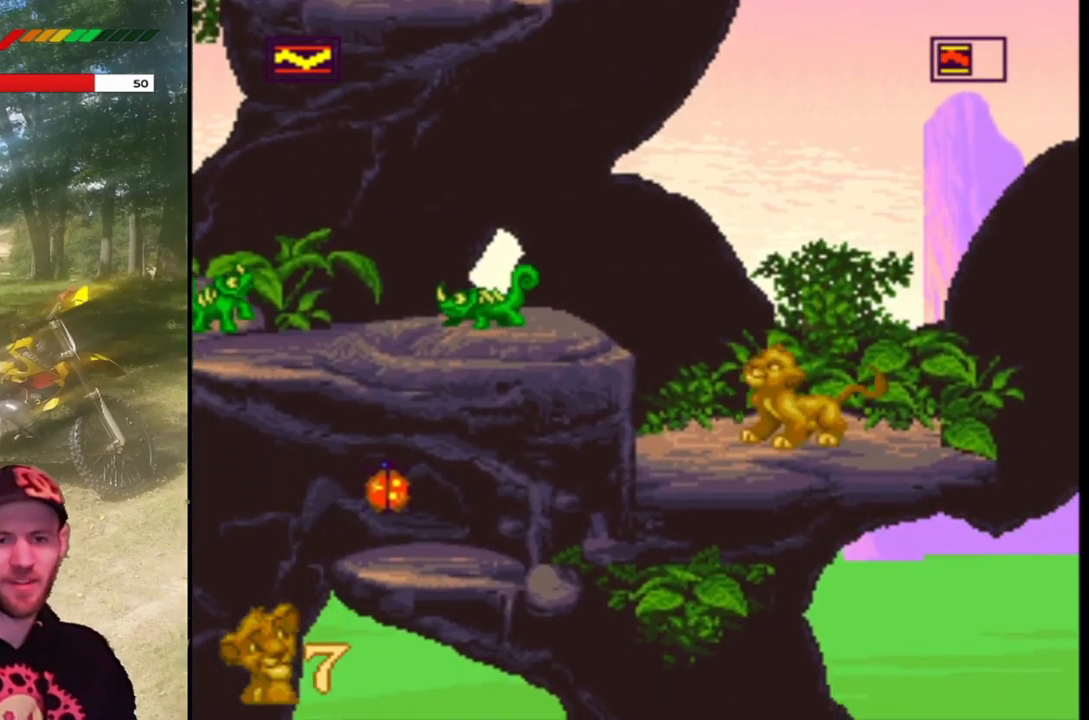
Gameplay with a controller (PlayStation layout); each line is a JSON object with the inputs held at the frame after it. "events" lists button and stick changes between this image and that frame as [ms after this image, input, new state], when the widget could be followed in between. Not read: right_stick.
{"buttons": ["CROSS", "SQUARE", "DPAD_LEFT"], "left_stick": "center", "events": [[200, "CROSS", "down"], [233, "DPAD_LEFT", "down"]]}
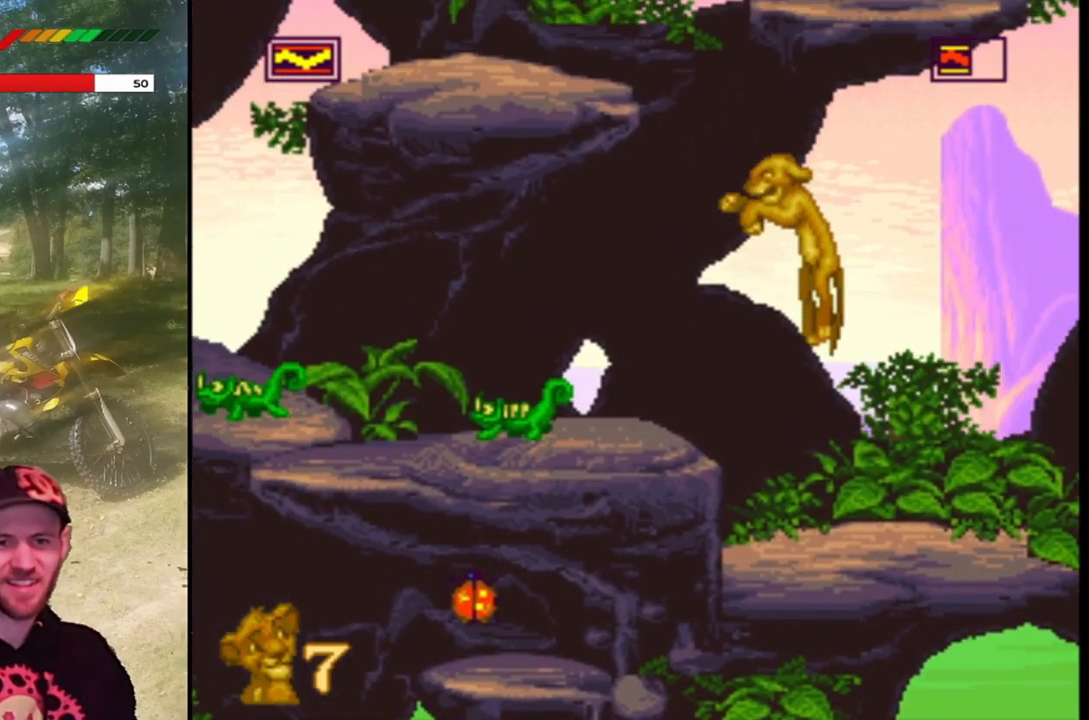
{"buttons": ["SQUARE"], "left_stick": "center", "events": [[67, "CROSS", "up"], [201, "DPAD_LEFT", "up"]]}
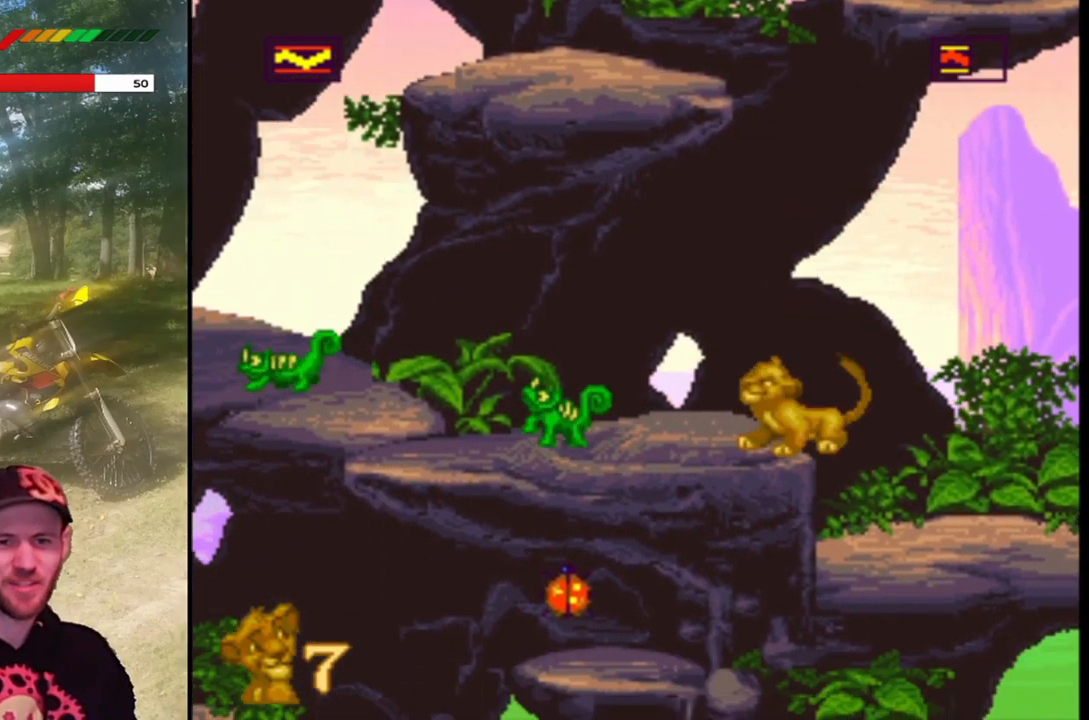
{"buttons": ["SQUARE", "DPAD_LEFT"], "left_stick": "center"}
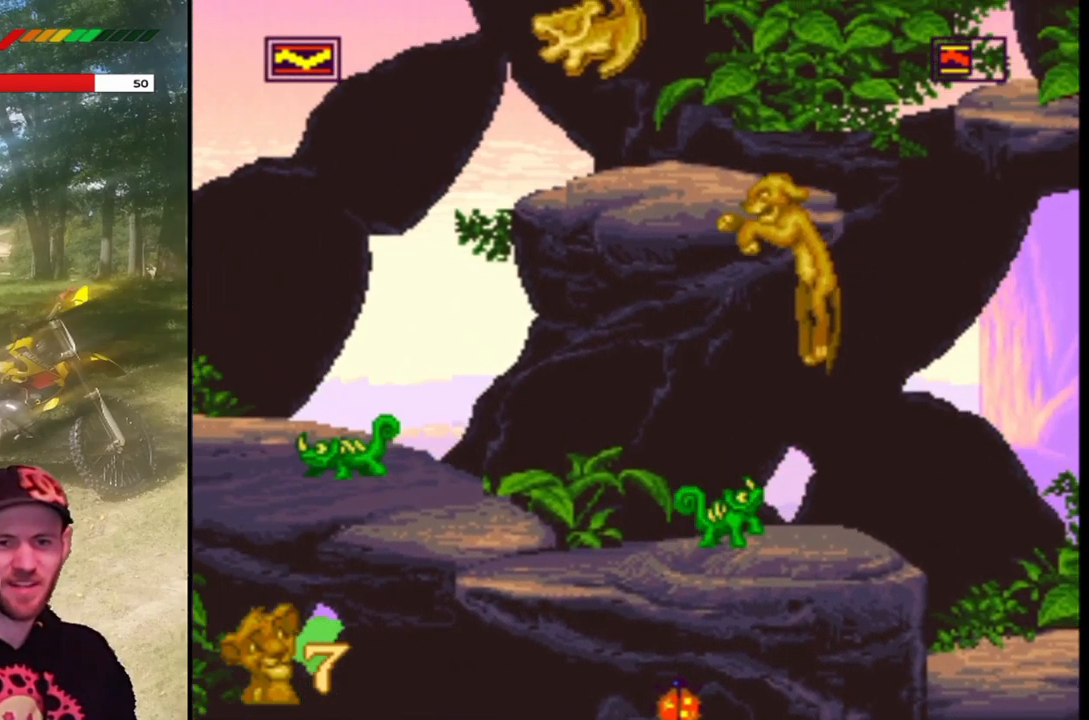
{"buttons": ["SQUARE"], "left_stick": "center", "events": [[67, "DPAD_LEFT", "up"]]}
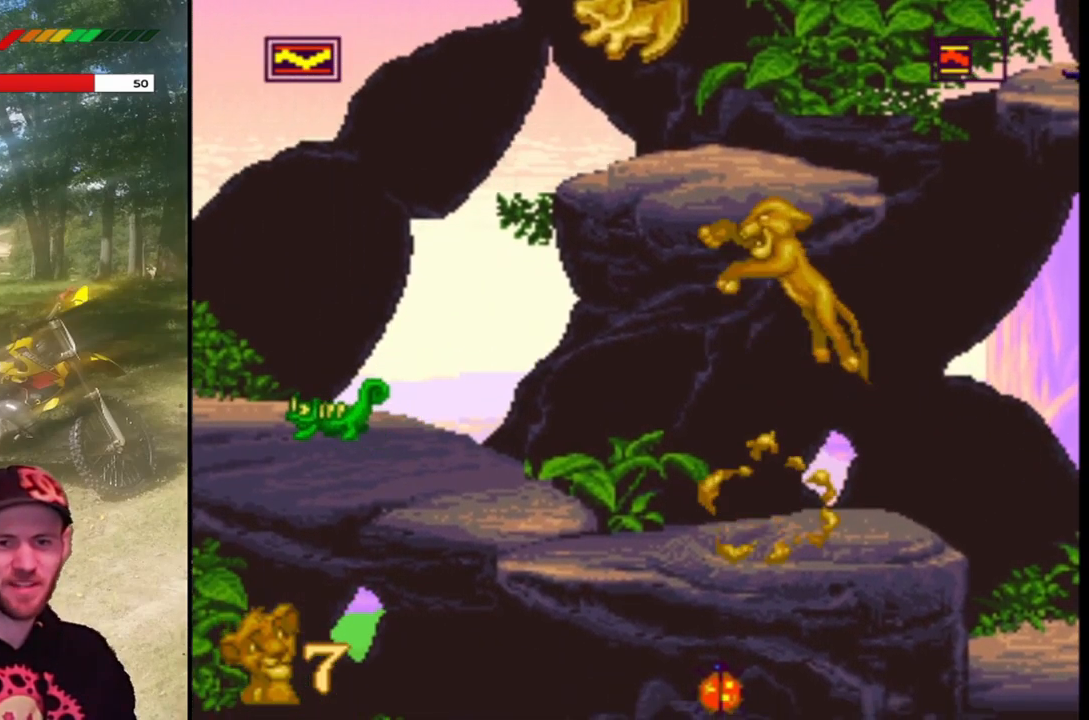
{"buttons": ["CROSS", "SQUARE", "DPAD_LEFT"], "left_stick": "center", "events": [[133, "DPAD_LEFT", "down"], [433, "CROSS", "down"]]}
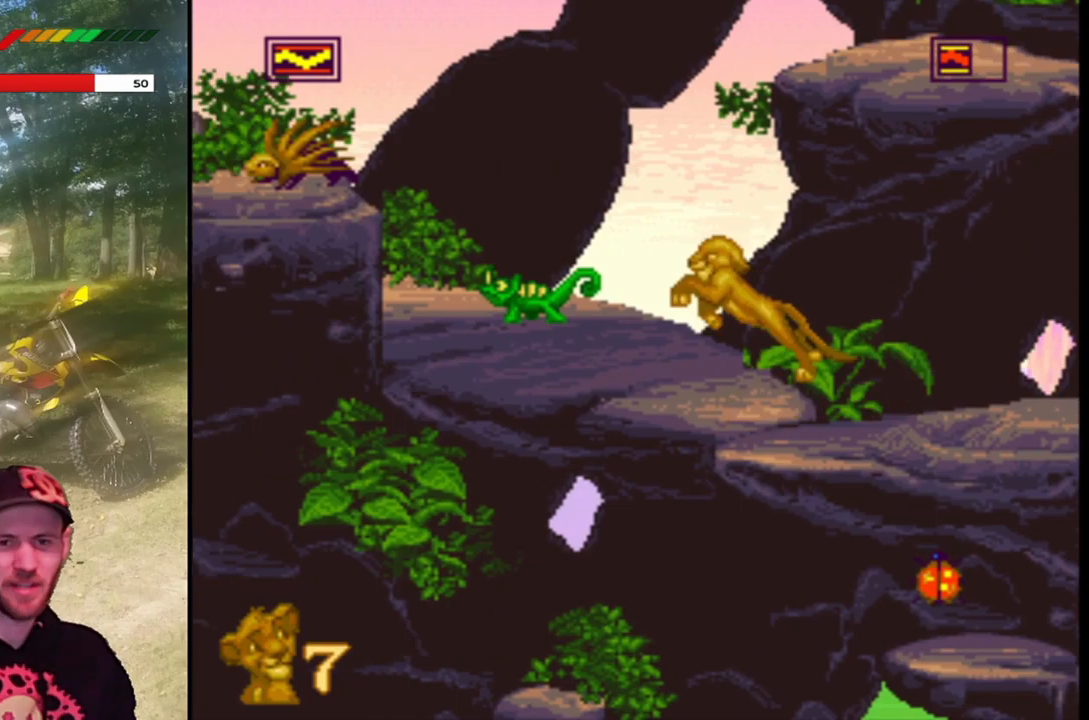
{"buttons": ["SQUARE", "DPAD_RIGHT"], "left_stick": "center", "events": [[333, "CROSS", "up"], [367, "DPAD_LEFT", "up"], [434, "DPAD_RIGHT", "down"]]}
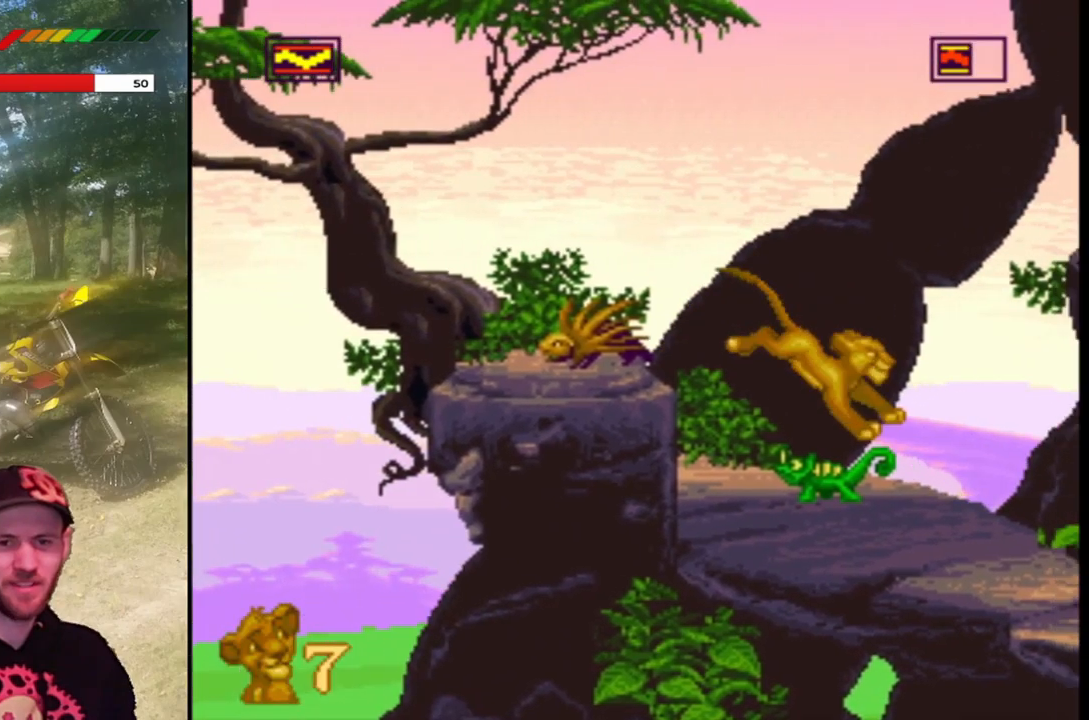
{"buttons": ["SQUARE"], "left_stick": "center", "events": [[167, "DPAD_RIGHT", "up"]]}